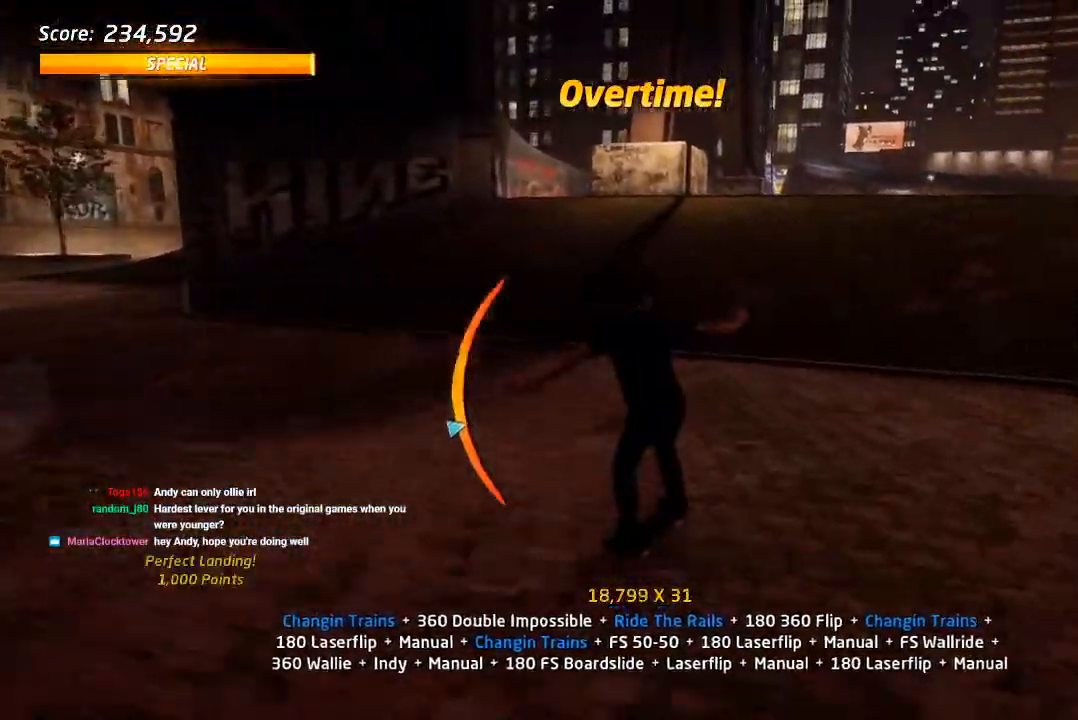
Gameplay with a controller (PlayStation layout); each line is a JSON object with the inputs held at the frame after it (dt_ms = milliseconds from this image to that frame). "events" lists button and stick changes between this image and that frame as [ms after this image, input, new state], when the widget could be followed in between. Not read: TRIANGLE.
{"dt_ms": 500, "buttons": ["CROSS"], "left_stick": "center", "right_stick": "center", "events": []}
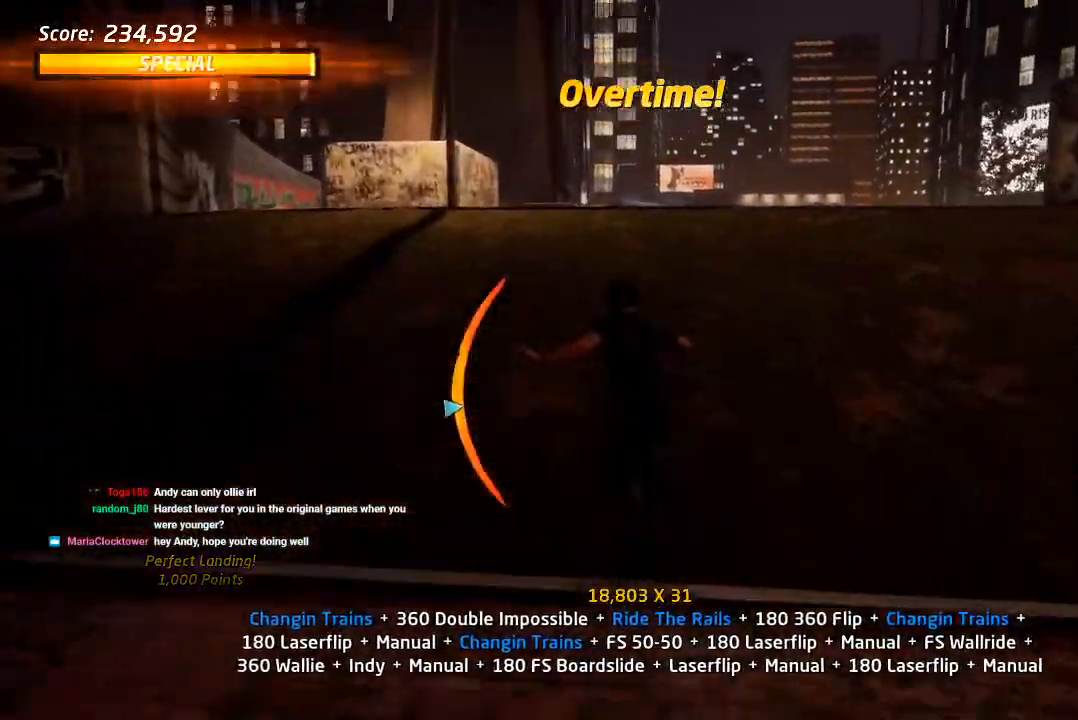
{"dt_ms": 500, "buttons": ["CROSS", "L1"], "left_stick": "center", "right_stick": "center", "events": [[33, "DPAD_UP", "down"], [50, "DPAD_RIGHT", "down"], [83, "L1", "down"], [100, "SQUARE", "down"], [117, "CROSS", "up"], [200, "SQUARE", "up"], [250, "DPAD_RIGHT", "up"], [250, "DPAD_UP", "up"], [267, "SQUARE", "down"], [367, "DPAD_UP", "down"], [433, "CROSS", "down"], [450, "SQUARE", "up"], [467, "DPAD_UP", "up"]]}
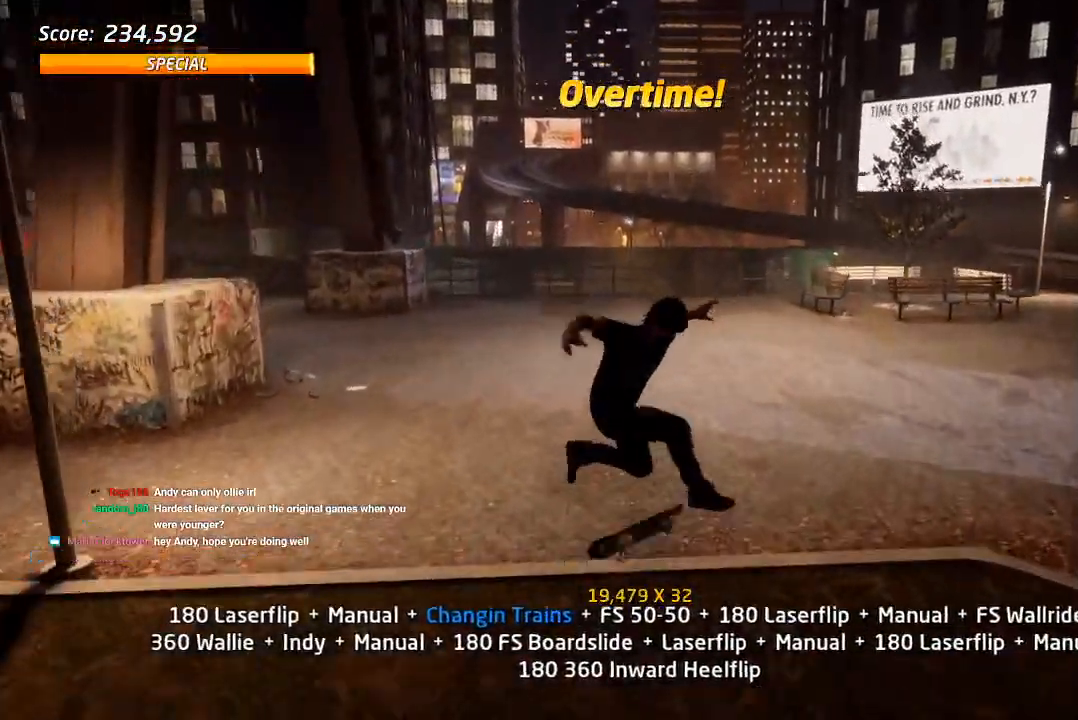
{"dt_ms": 500, "buttons": ["CROSS"], "left_stick": "center", "right_stick": "center", "events": [[17, "L1", "up"], [50, "DPAD_DOWN", "down"], [133, "DPAD_DOWN", "up"], [200, "DPAD_UP", "down"], [267, "DPAD_UP", "up"], [317, "DPAD_DOWN", "down"], [417, "DPAD_DOWN", "up"]]}
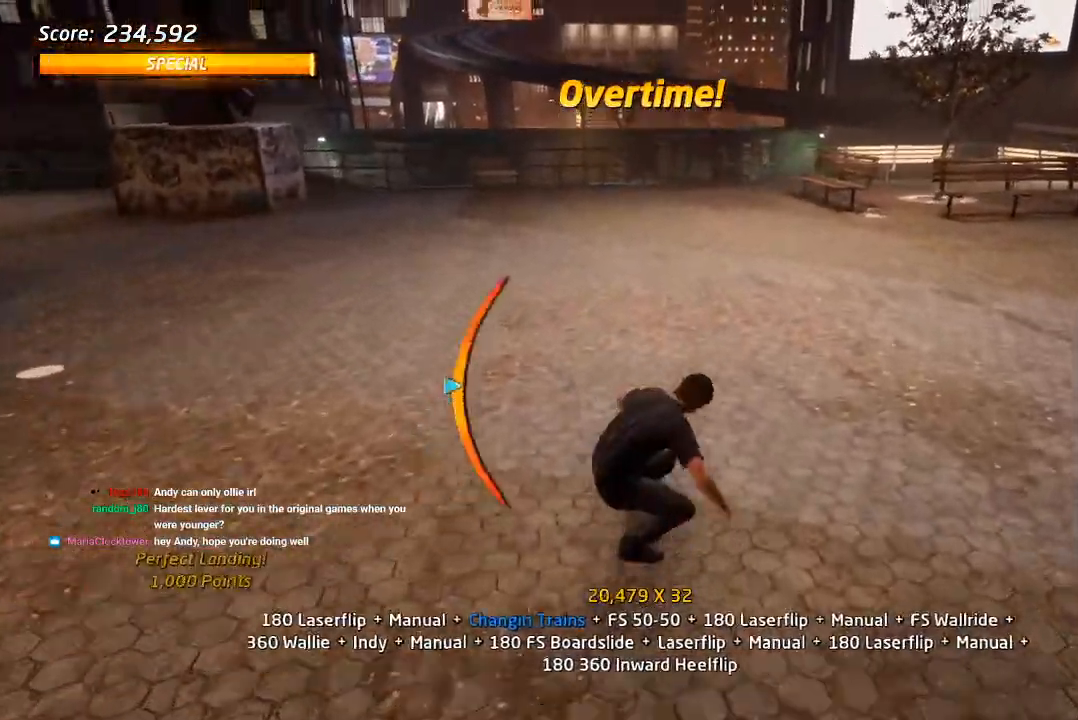
{"dt_ms": 500, "buttons": ["CROSS", "DPAD_DOWN"], "left_stick": "center", "right_stick": "center", "events": [[250, "DPAD_DOWN", "down"], [333, "DPAD_DOWN", "up"], [467, "DPAD_DOWN", "down"]]}
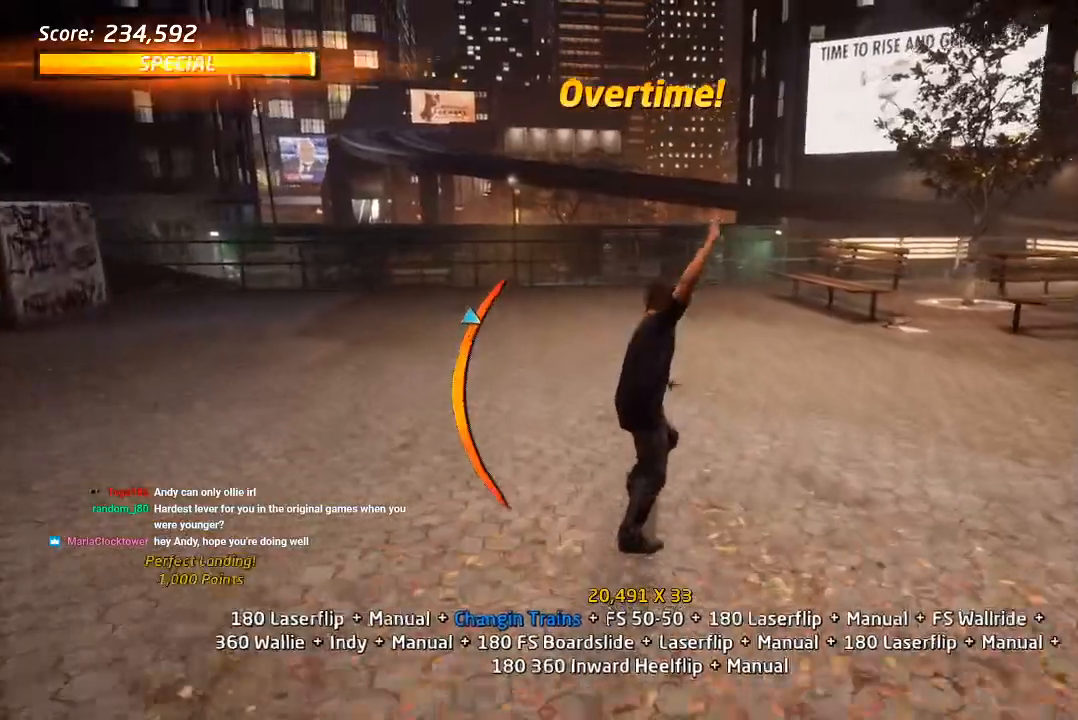
{"dt_ms": 500, "buttons": ["CROSS", "DPAD_UP"], "left_stick": "center", "right_stick": "center", "events": [[17, "DPAD_DOWN", "up"], [450, "DPAD_UP", "down"]]}
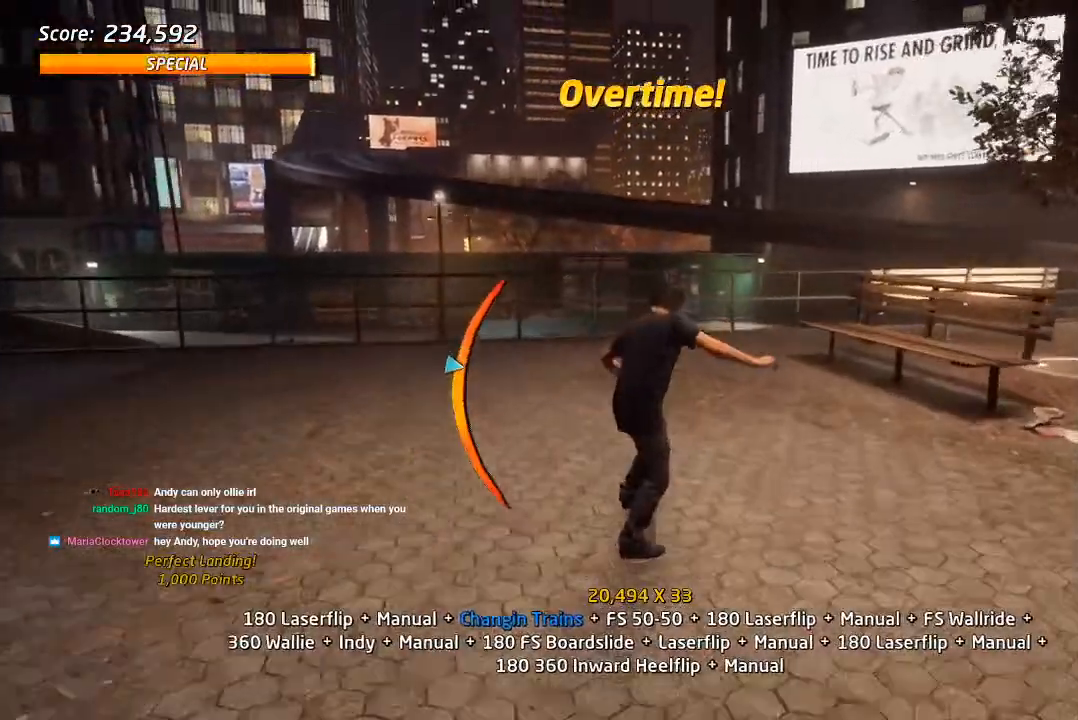
{"dt_ms": 500, "buttons": ["CROSS", "DPAD_DOWN", "DPAD_LEFT"], "left_stick": "center", "right_stick": "center", "events": [[67, "DPAD_UP", "up"], [267, "DPAD_UP", "down"], [367, "DPAD_LEFT", "down"], [483, "DPAD_DOWN", "down"], [483, "DPAD_UP", "up"]]}
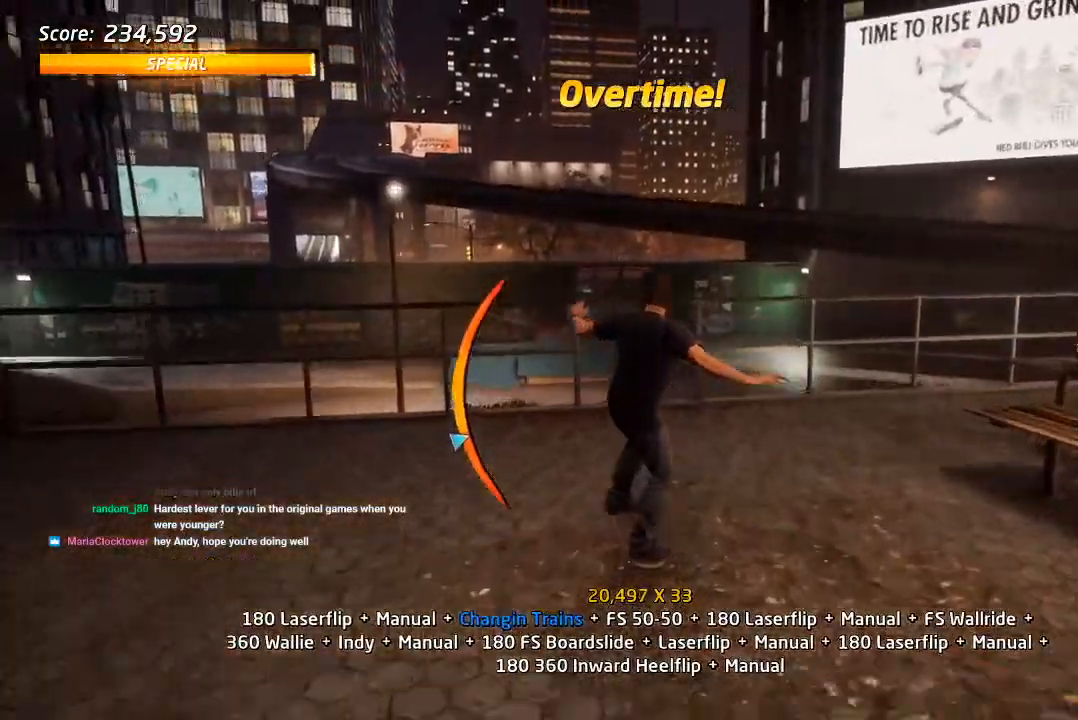
{"dt_ms": 500, "buttons": ["CROSS", "SQUARE", "L1", "DPAD_DOWN", "DPAD_RIGHT"], "left_stick": "center", "right_stick": "center", "events": [[117, "DPAD_DOWN", "up"], [300, "CROSS", "up"], [317, "DPAD_LEFT", "up"], [417, "DPAD_DOWN", "down"], [417, "DPAD_RIGHT", "down"], [450, "CROSS", "down"], [467, "L1", "down"], [500, "SQUARE", "down"]]}
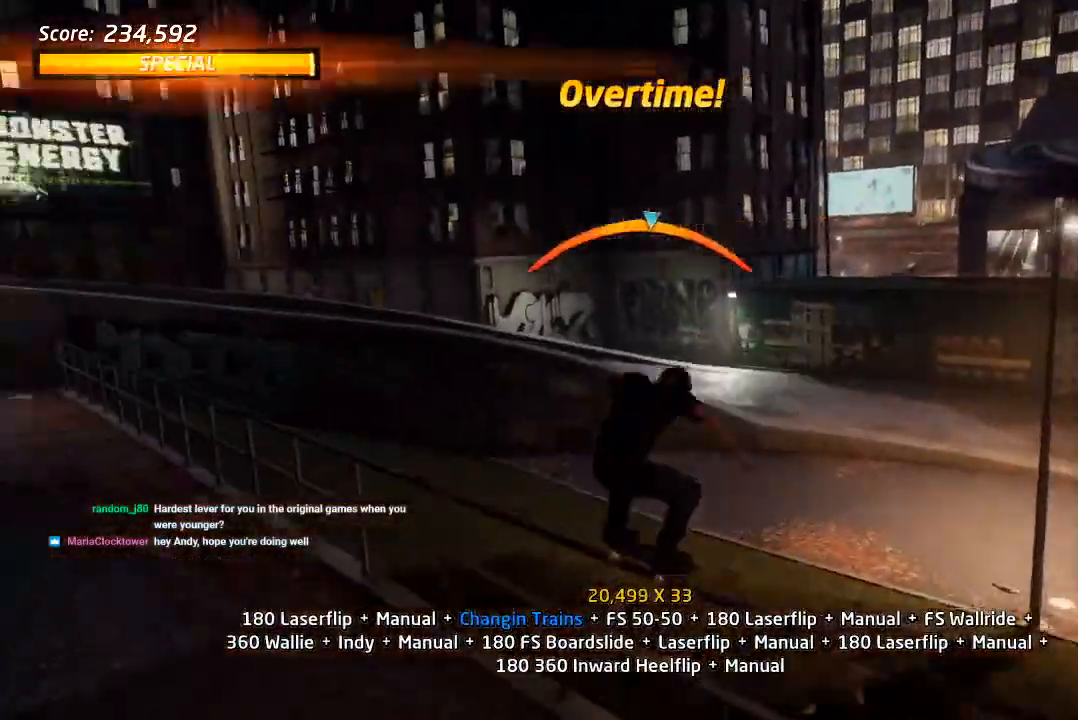
{"dt_ms": 500, "buttons": ["CROSS", "DPAD_DOWN"], "left_stick": "center", "right_stick": "center", "events": [[33, "CROSS", "up"], [100, "SQUARE", "up"], [167, "DPAD_DOWN", "up"], [167, "SQUARE", "down"], [183, "DPAD_RIGHT", "up"], [317, "SQUARE", "up"], [333, "CROSS", "down"], [333, "DPAD_UP", "down"], [417, "DPAD_UP", "up"], [417, "L1", "up"], [500, "DPAD_DOWN", "down"]]}
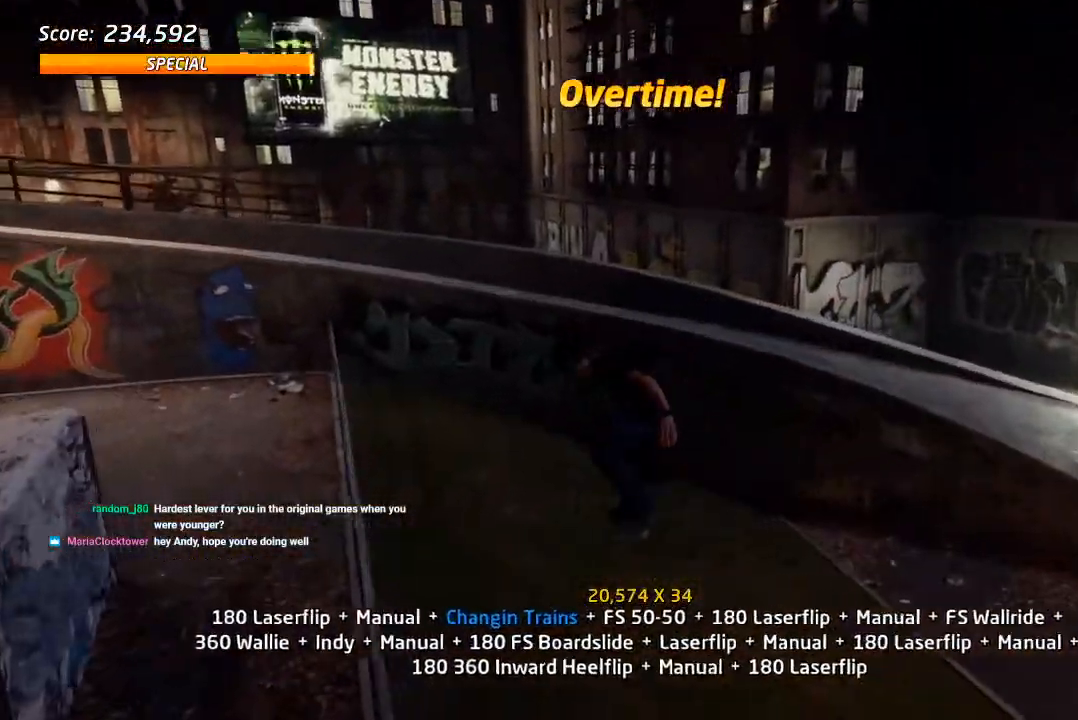
{"dt_ms": 500, "buttons": ["CROSS", "DPAD_DOWN", "DPAD_LEFT"], "left_stick": "center", "right_stick": "center", "events": [[83, "DPAD_DOWN", "up"], [150, "DPAD_UP", "down"], [433, "DPAD_LEFT", "down"], [483, "DPAD_UP", "up"], [500, "DPAD_DOWN", "down"]]}
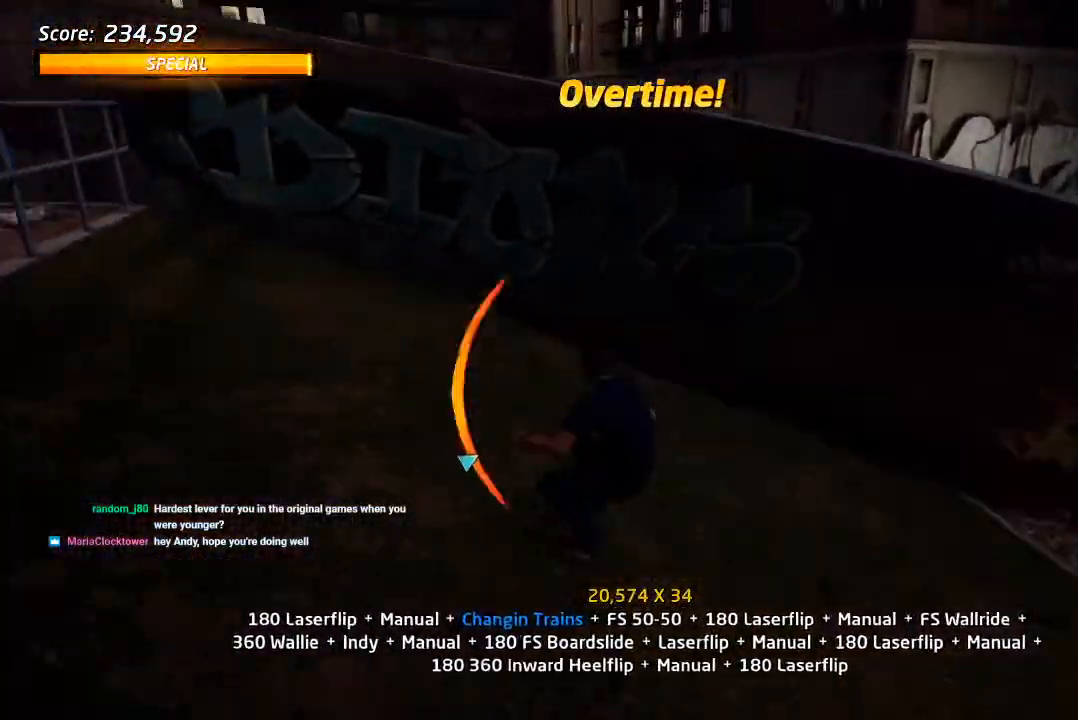
{"dt_ms": 500, "buttons": ["DPAD_UP"], "left_stick": "center", "right_stick": "center", "events": [[183, "CROSS", "up"], [200, "DPAD_DOWN", "up"], [217, "DPAD_LEFT", "up"], [300, "DPAD_UP", "down"]]}
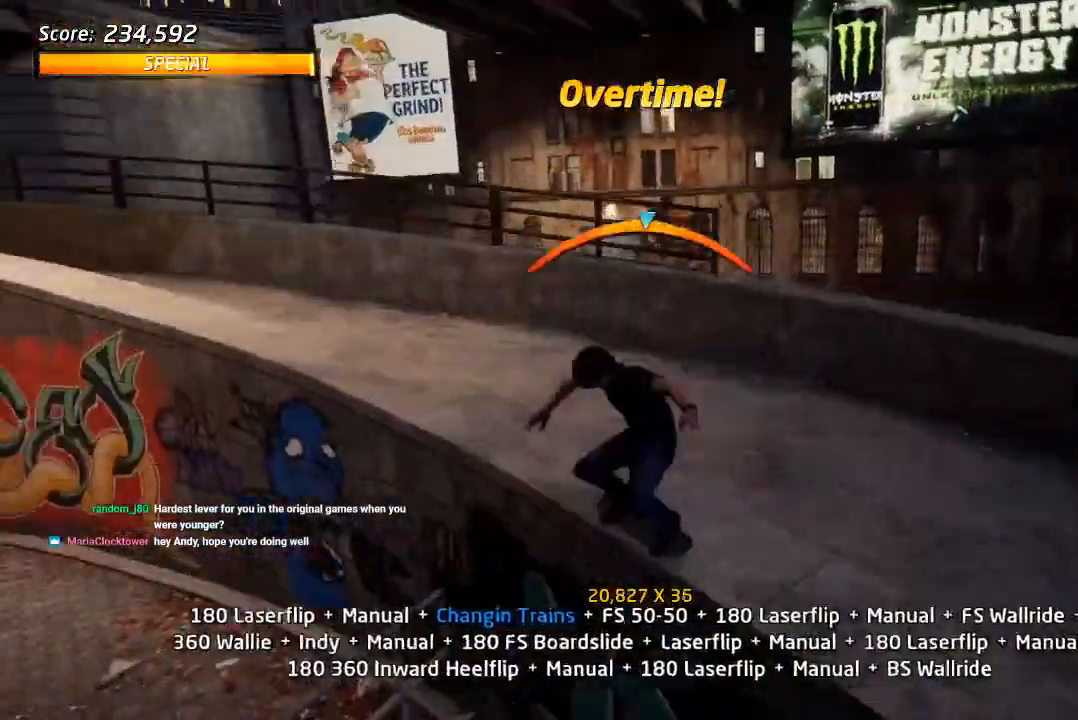
{"dt_ms": 1000, "buttons": ["CROSS", "DPAD_UP"], "left_stick": "center", "right_stick": "center"}
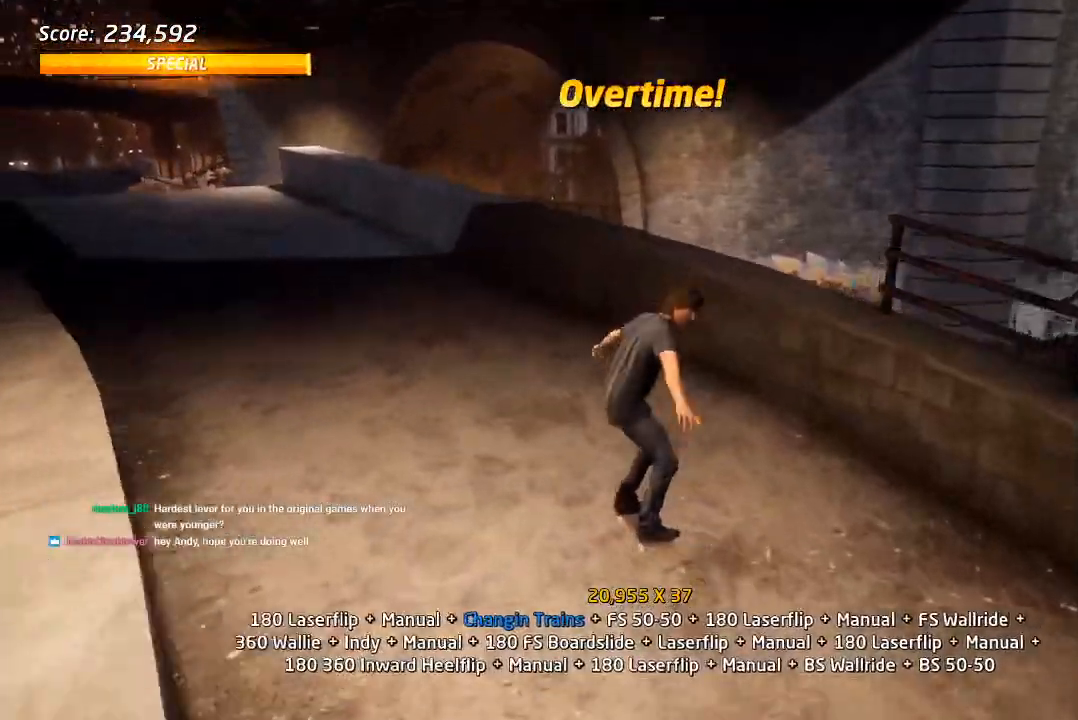
{"dt_ms": 500, "buttons": ["CROSS", "DPAD_DOWN"], "left_stick": "center", "right_stick": "center", "events": [[167, "DPAD_LEFT", "down"], [183, "DPAD_UP", "up"], [333, "DPAD_LEFT", "up"], [467, "DPAD_DOWN", "down"]]}
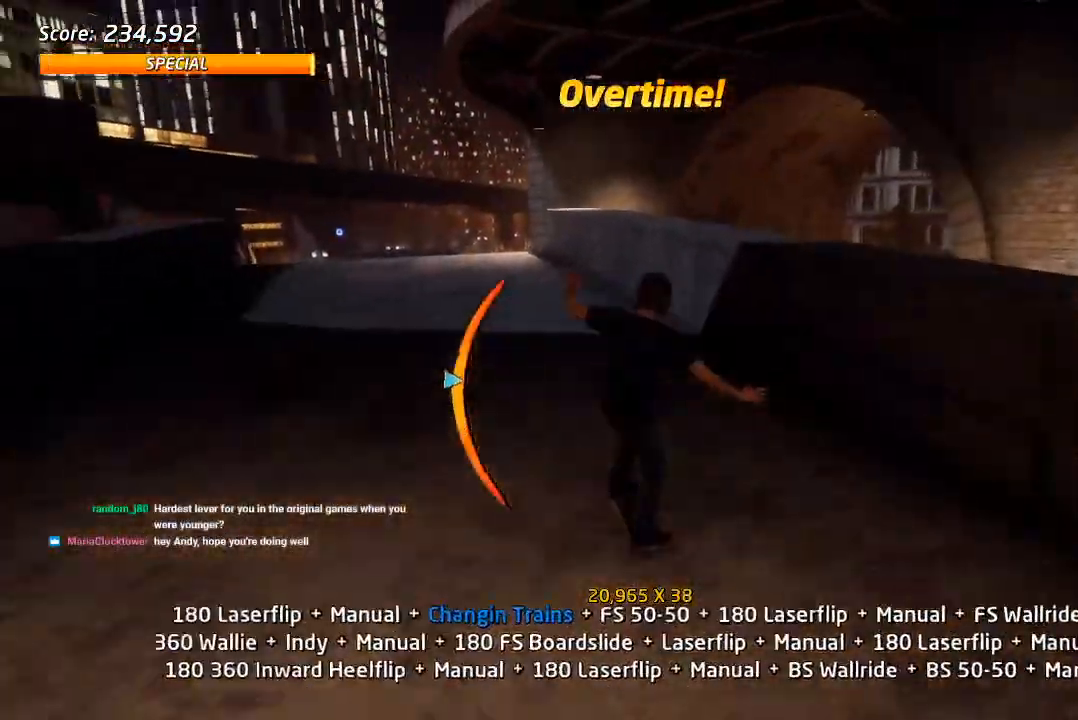
{"dt_ms": 500, "buttons": ["CROSS"], "left_stick": "center", "right_stick": "center", "events": [[117, "DPAD_DOWN", "up"]]}
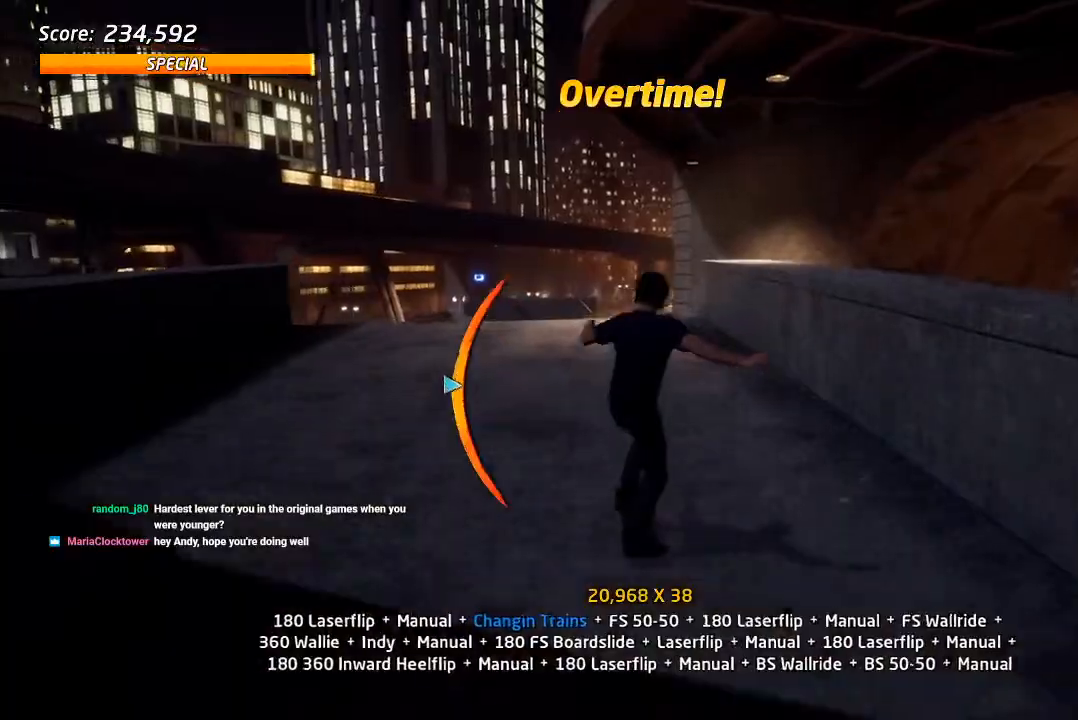
{"dt_ms": 500, "buttons": [], "left_stick": "center", "right_stick": "center", "events": [[233, "DPAD_UP", "down"], [317, "DPAD_UP", "up"], [450, "CROSS", "up"]]}
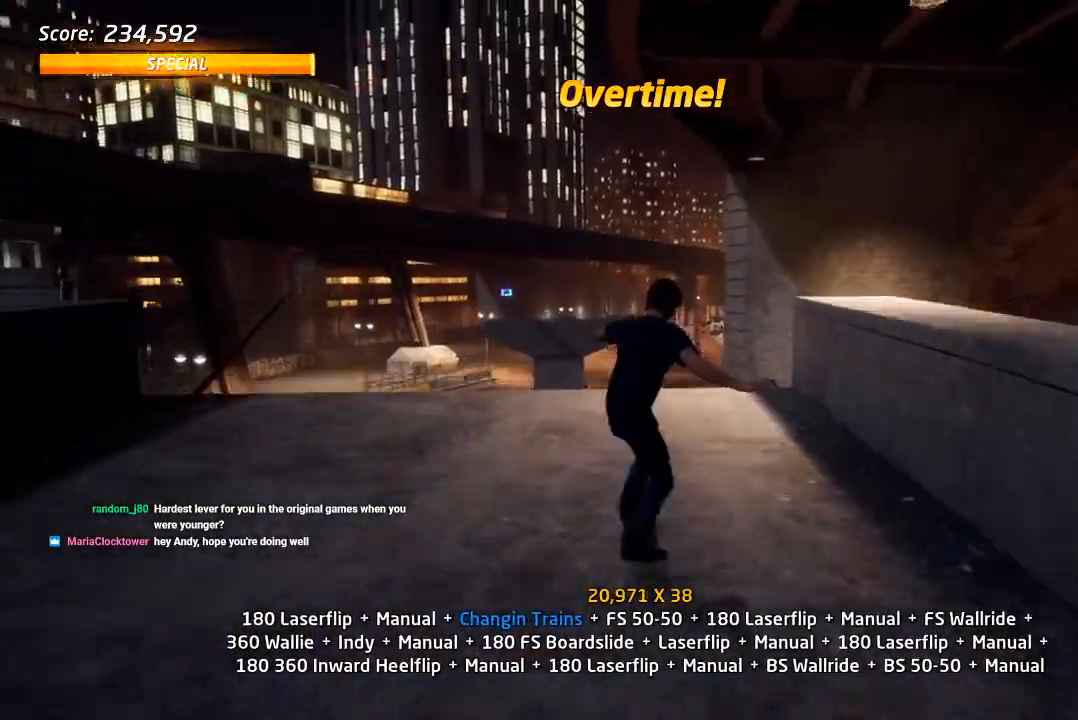
{"dt_ms": 500, "buttons": ["R1", "DPAD_UP"], "left_stick": "center", "right_stick": "center", "events": [[17, "DPAD_UP", "down"], [17, "R1", "down"], [17, "SQUARE", "down"], [33, "DPAD_RIGHT", "down"], [117, "DPAD_RIGHT", "up"], [133, "DPAD_UP", "up"], [167, "SQUARE", "up"], [217, "DPAD_UP", "down"], [317, "DPAD_UP", "up"], [367, "DPAD_UP", "down"]]}
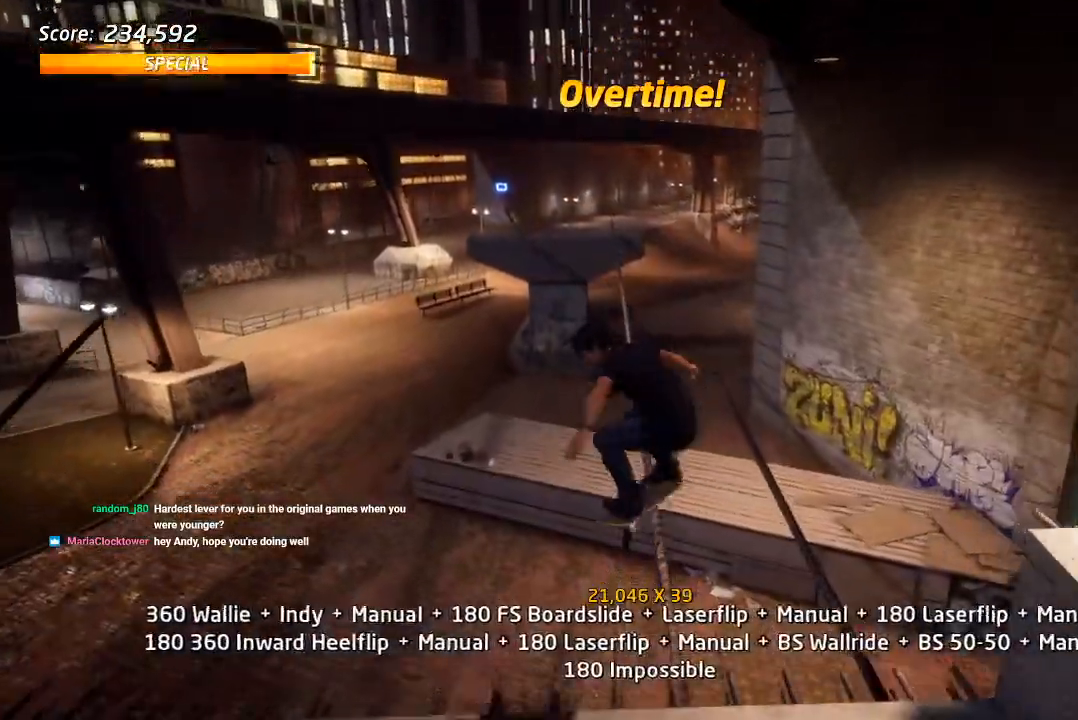
{"dt_ms": 500, "buttons": ["CROSS"], "left_stick": "center", "right_stick": "center", "events": [[83, "DPAD_UP", "up"], [283, "CROSS", "down"], [400, "R1", "up"]]}
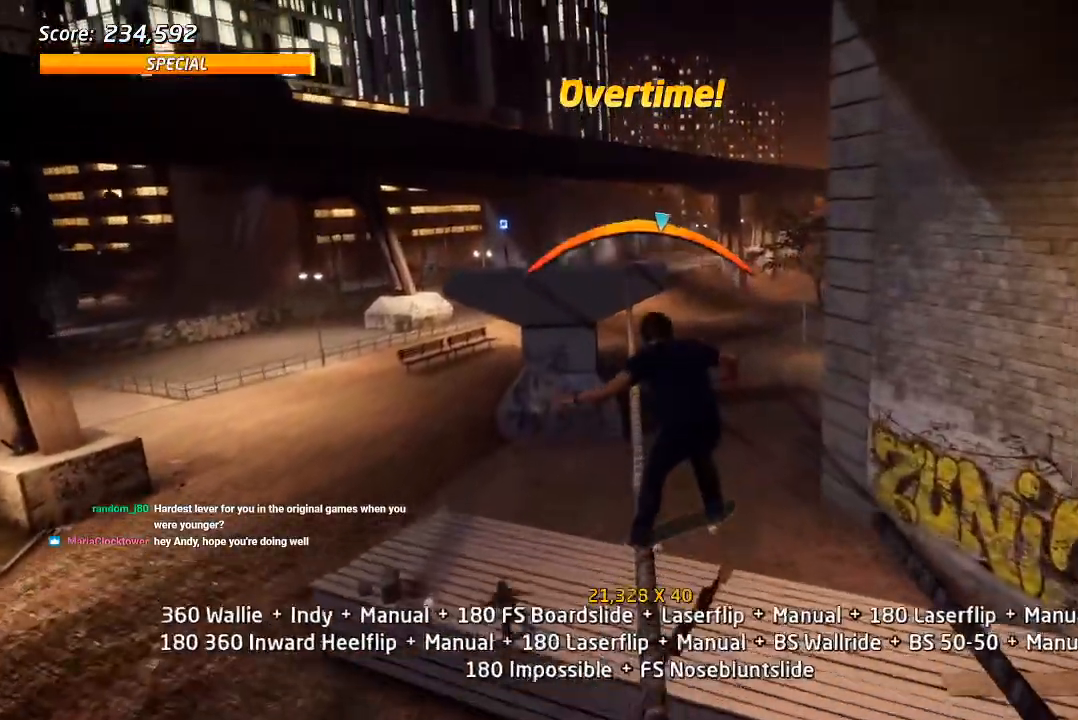
{"dt_ms": 500, "buttons": ["SQUARE", "L1", "DPAD_LEFT"], "left_stick": "center", "right_stick": "center", "events": [[83, "DPAD_LEFT", "down"], [117, "DPAD_DOWN", "down"], [250, "L1", "down"], [300, "SQUARE", "down"], [333, "CROSS", "up"], [400, "SQUARE", "up"], [467, "SQUARE", "down"], [500, "DPAD_DOWN", "up"]]}
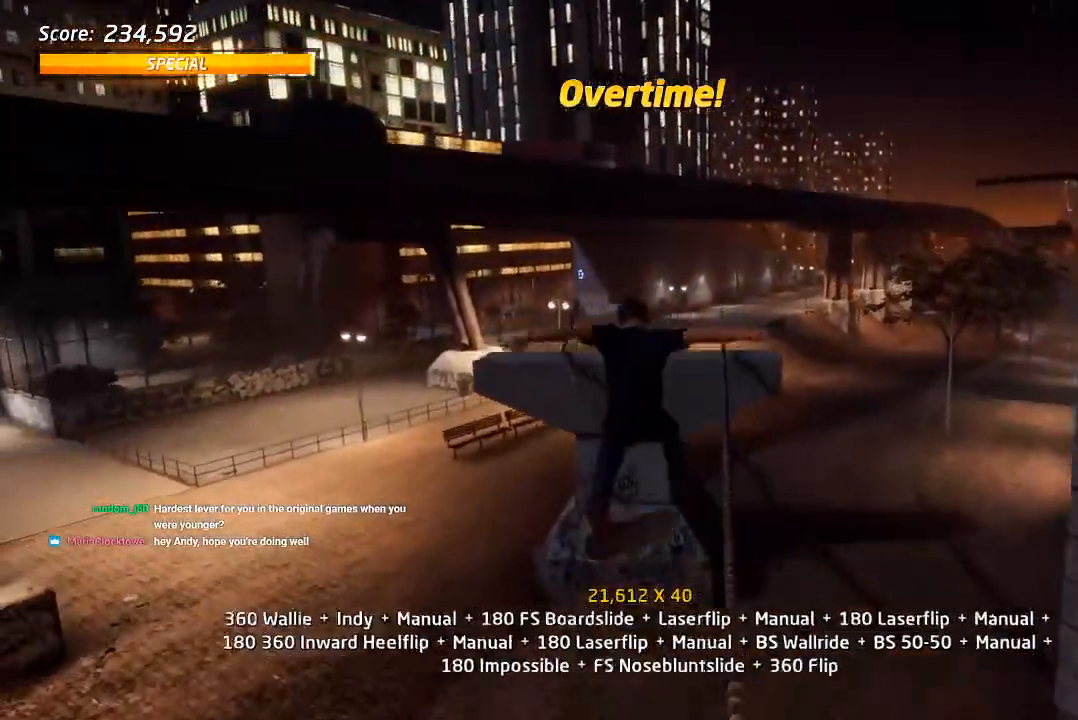
{"dt_ms": 500, "buttons": ["L1", "DPAD_UP"], "left_stick": "center", "right_stick": "center", "events": [[17, "DPAD_LEFT", "up"], [100, "DPAD_UP", "down"], [150, "SQUARE", "up"], [183, "DPAD_UP", "up"], [250, "DPAD_UP", "down"], [317, "DPAD_UP", "up"], [383, "DPAD_UP", "down"]]}
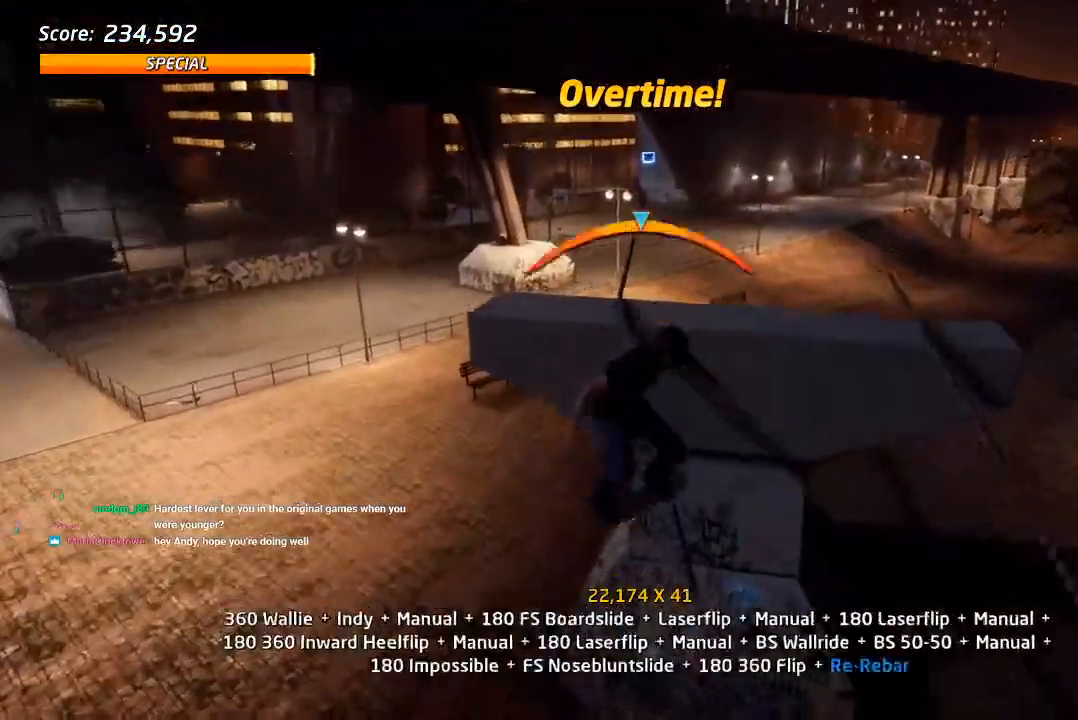
{"dt_ms": 500, "buttons": ["CROSS"], "left_stick": "center", "right_stick": "center", "events": [[17, "DPAD_UP", "up"], [67, "L1", "up"], [250, "CROSS", "down"], [317, "DPAD_RIGHT", "down"], [367, "DPAD_RIGHT", "up"]]}
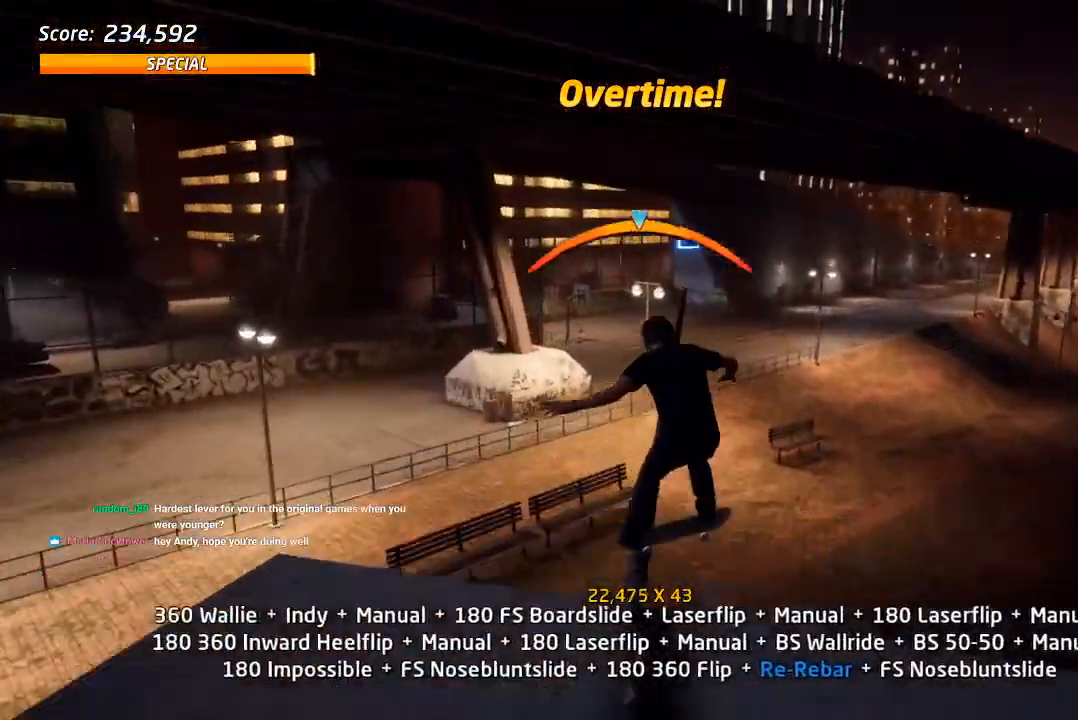
{"dt_ms": 500, "buttons": ["CROSS"], "left_stick": "center", "right_stick": "center", "events": [[217, "DPAD_LEFT", "down"], [317, "DPAD_LEFT", "up"]]}
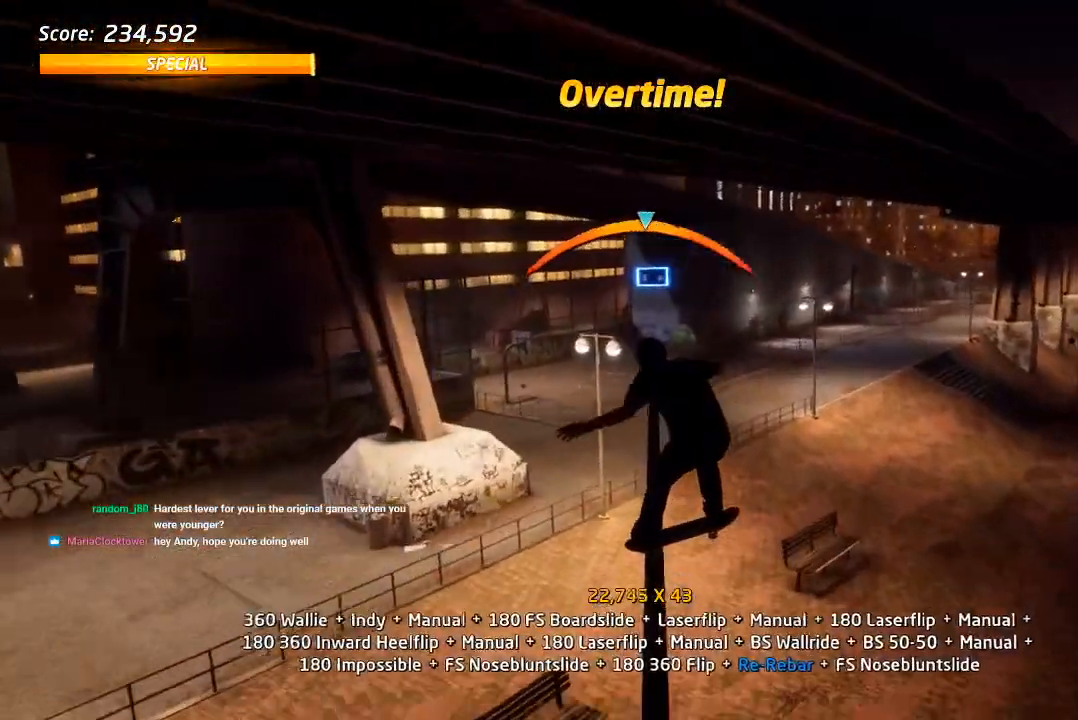
{"dt_ms": 500, "buttons": ["CROSS", "DPAD_UP"], "left_stick": "center", "right_stick": "center", "events": [[167, "DPAD_RIGHT", "down"], [283, "DPAD_RIGHT", "up"], [483, "DPAD_UP", "down"]]}
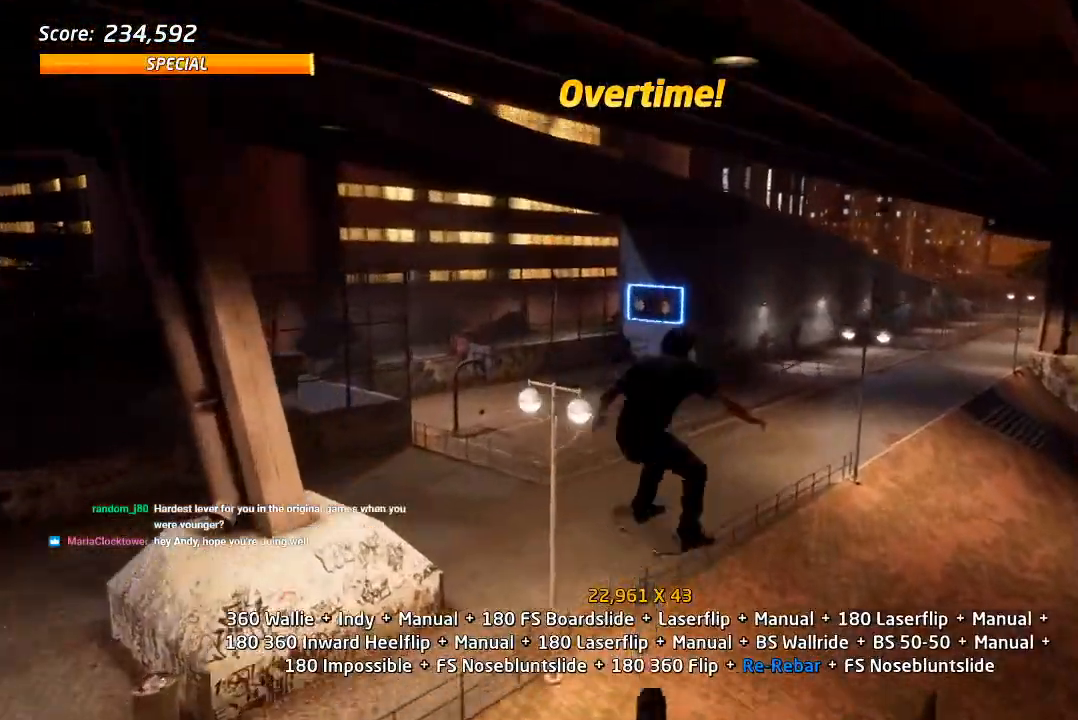
{"dt_ms": 500, "buttons": ["CIRCLE", "R1"], "left_stick": "center", "right_stick": "center", "events": [[67, "CROSS", "up"], [100, "CIRCLE", "down"], [133, "R1", "down"], [450, "DPAD_UP", "up"]]}
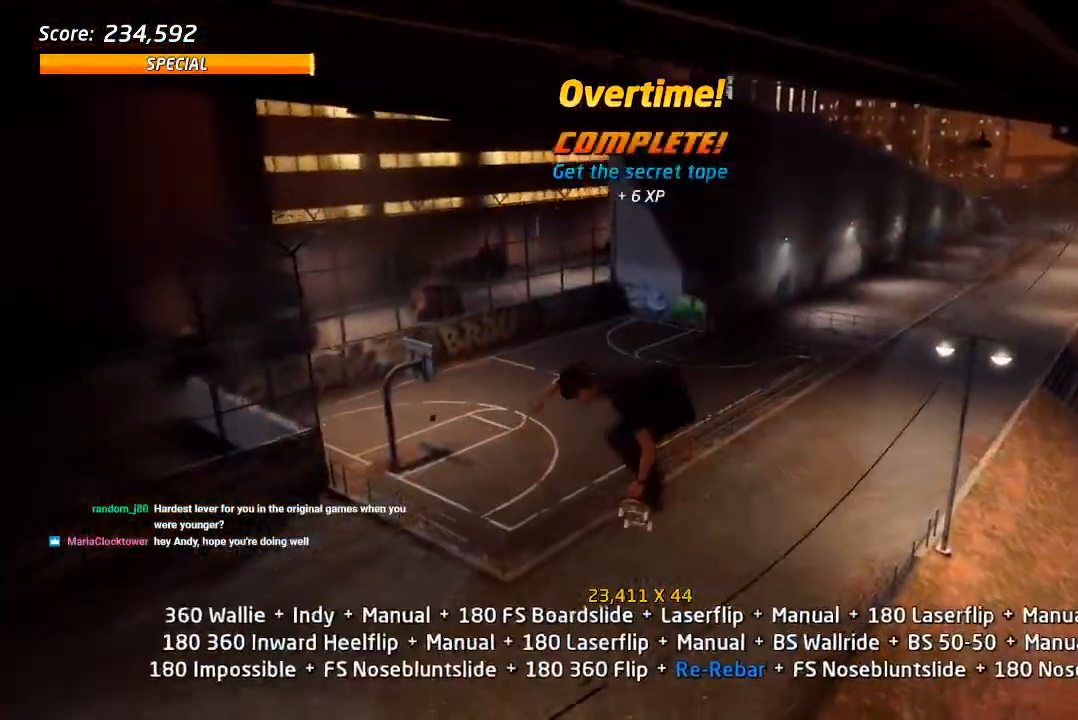
{"dt_ms": 500, "buttons": ["CROSS"], "left_stick": "center", "right_stick": "center", "events": [[217, "DPAD_UP", "down"], [317, "DPAD_UP", "up"], [350, "R1", "up"], [367, "CIRCLE", "up"], [400, "CROSS", "down"], [400, "DPAD_DOWN", "down"], [483, "DPAD_DOWN", "up"]]}
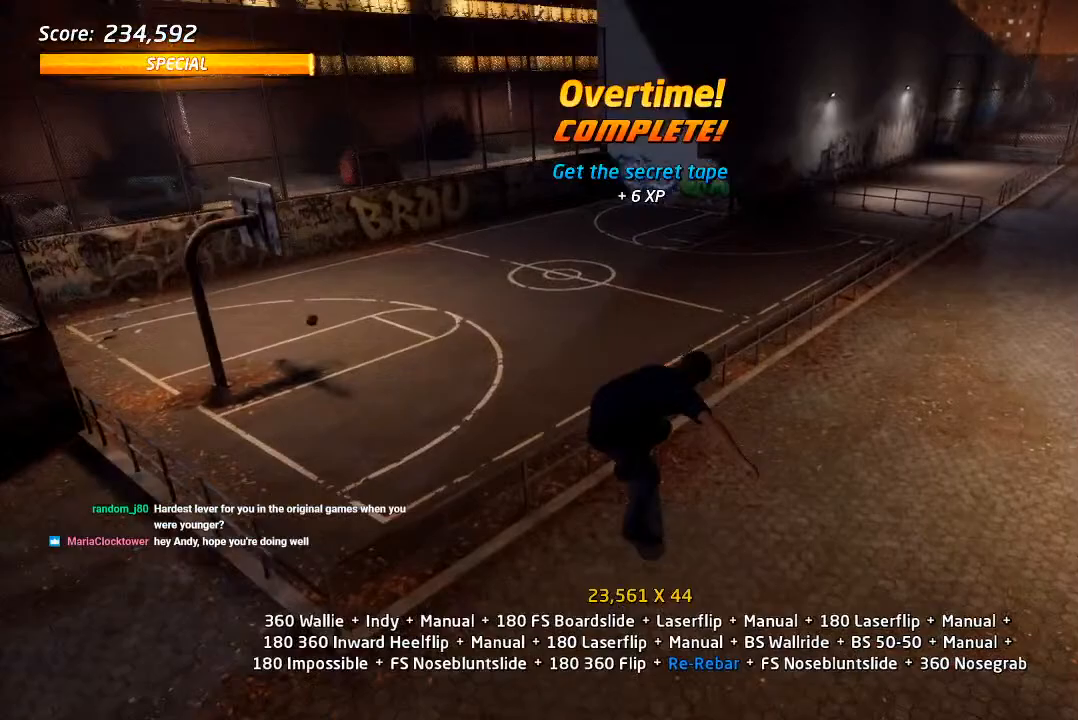
{"dt_ms": 500, "buttons": ["SQUARE", "L1", "DPAD_DOWN", "DPAD_RIGHT"], "left_stick": "center", "right_stick": "center", "events": [[50, "DPAD_UP", "down"], [217, "DPAD_DOWN", "down"], [217, "DPAD_RIGHT", "down"], [217, "DPAD_UP", "up"], [267, "CROSS", "up"], [300, "L1", "down"], [417, "CROSS", "down"], [467, "SQUARE", "down"], [500, "CROSS", "up"]]}
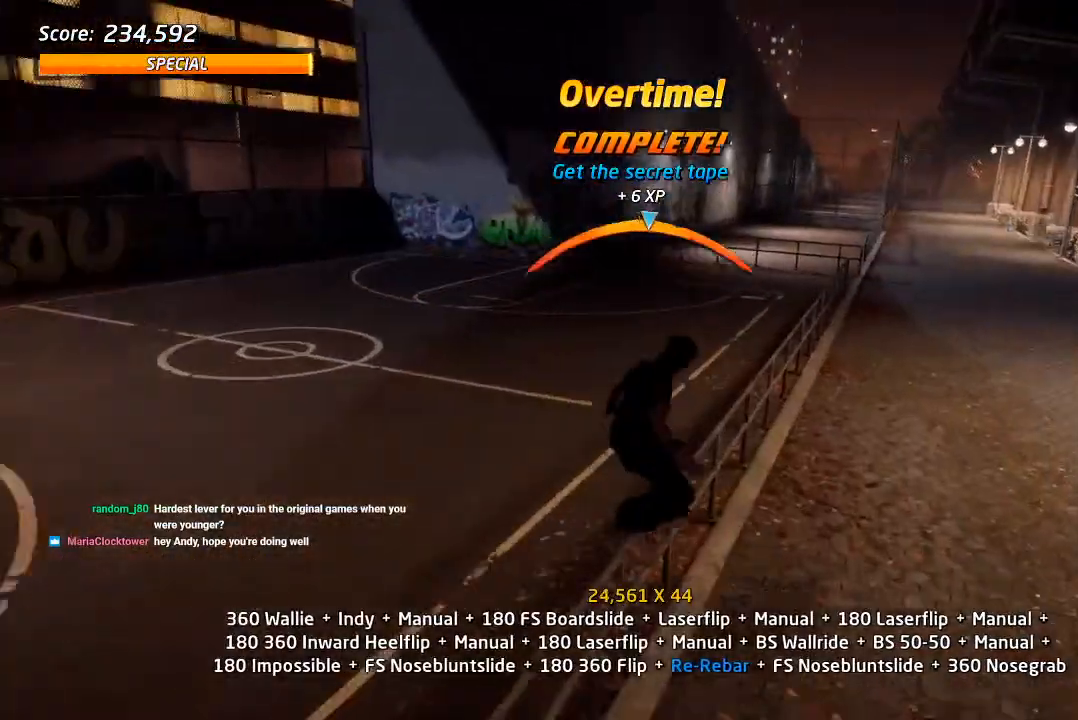
{"dt_ms": 500, "buttons": [], "left_stick": "center", "right_stick": "center", "events": [[67, "SQUARE", "up"], [133, "SQUARE", "down"], [233, "DPAD_DOWN", "up"], [233, "DPAD_RIGHT", "up"], [267, "SQUARE", "up"], [400, "L1", "up"]]}
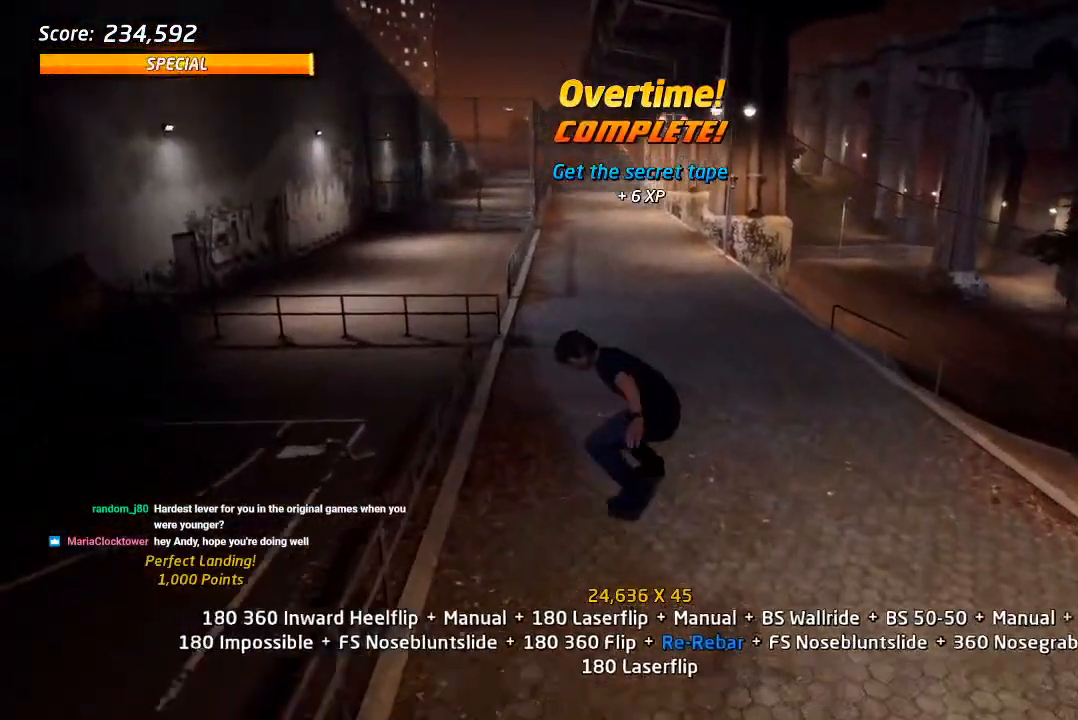
{"dt_ms": 500, "buttons": [], "left_stick": "center", "right_stick": "center", "events": []}
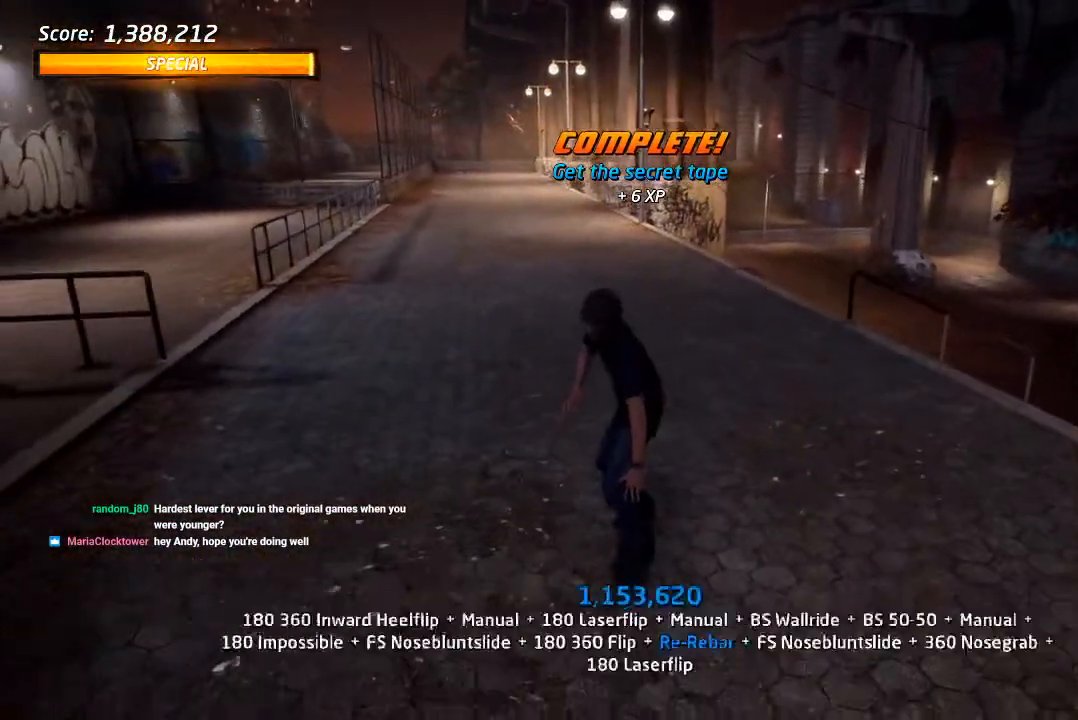
{"dt_ms": 500, "buttons": [], "left_stick": "center", "right_stick": "center", "events": [[117, "START", "down"], [117, "right_stick", "left"], [233, "right_stick", "center"], [450, "START", "up"]]}